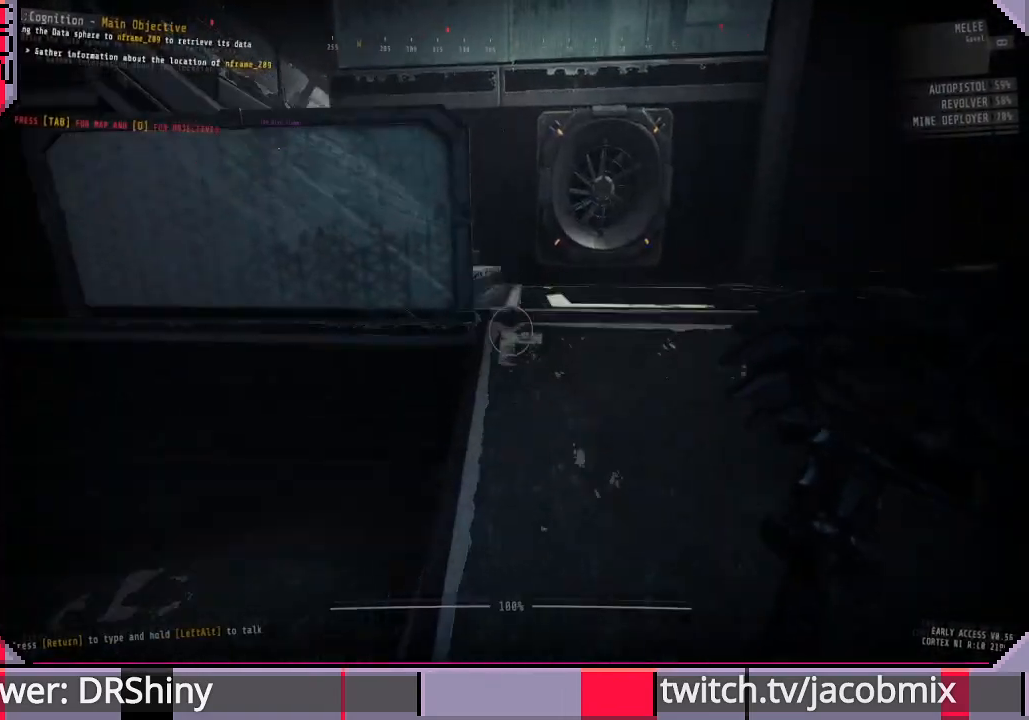
Gameplay with keyboard and mouse; each line is a JSON object with the keys and mouse buttons held at the frame after it. "events" lists presses ("down") and releases ("up") of "a", "c", "ctrl", "d", "e", "f", "q", "r", "s", "shift", "space", "t", "tab", "w", "x", "z", "mouse_left", "mouse_wheel", "mouse_right", "mouse_mb4" and "mouse_mb5" between this image and that frame as [ms after this image, input, new state], when the widget could be followed in between. "mouse_left", "mouse_wheel", "mouse_right", "mouse_mb4", "mouse_mb5" = the "left", "wheel", "right", "mb4", "mb5" buttons of the "mouse" list. No other keys are recorded. "wheel" means that the mouse wheel is clicked or scrolled. Mouse movement is not recorded.
{"keys": ["w"], "mouse": [], "events": [[67, "ctrl", "up"], [67, "d", "down"], [300, "d", "up"]]}
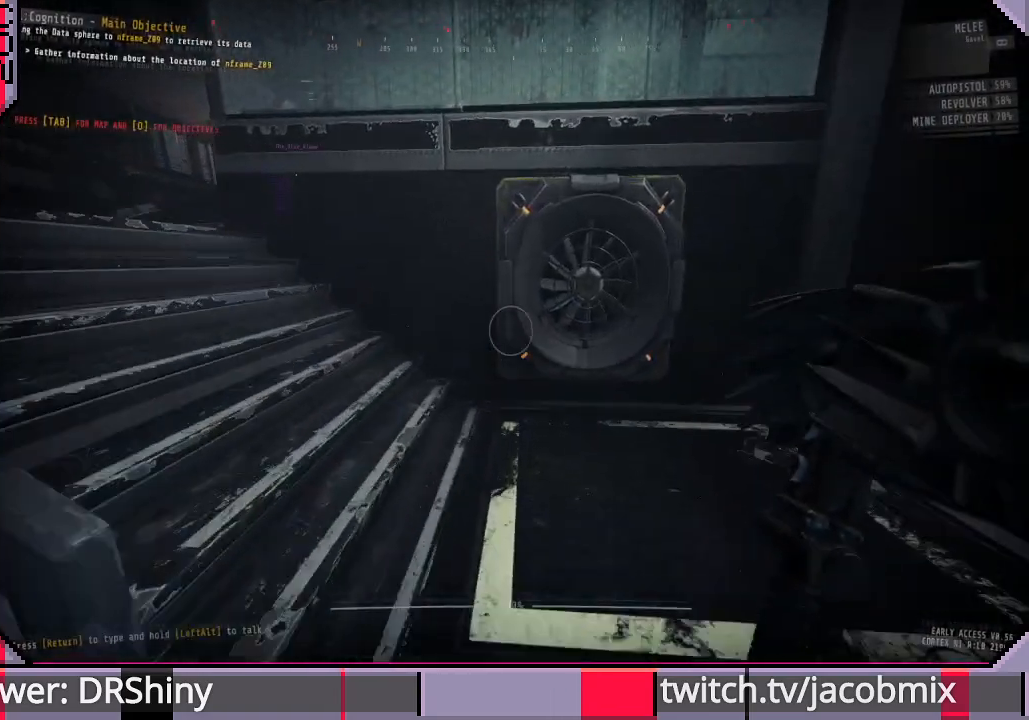
{"keys": ["w"], "mouse": [], "events": [[233, "a", "down"], [333, "a", "up"]]}
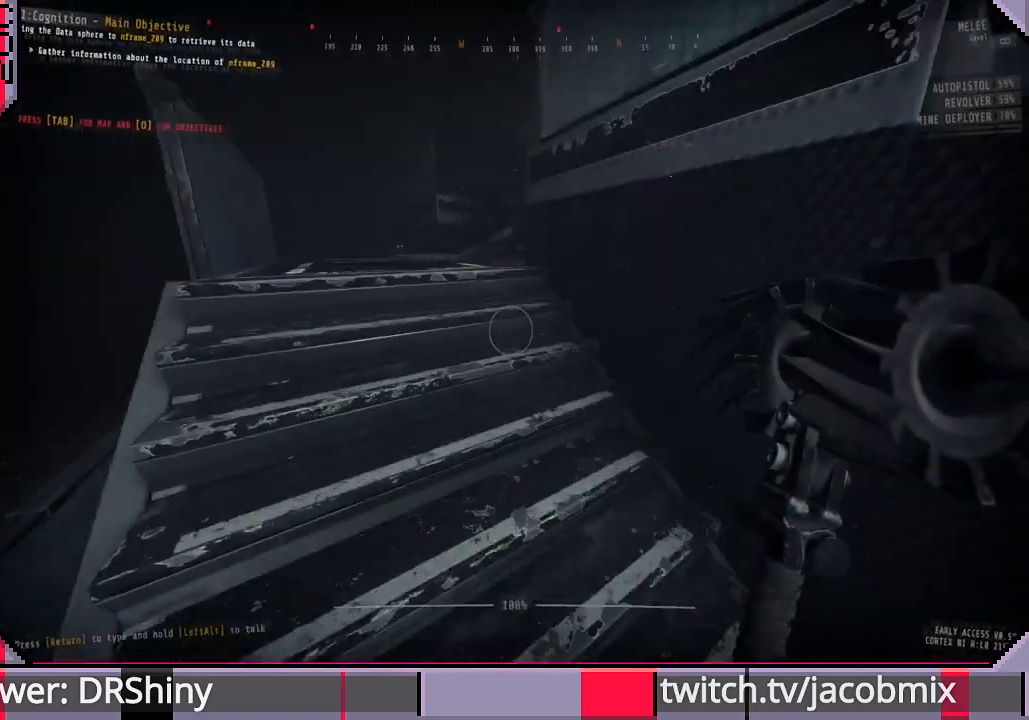
{"keys": ["w"], "mouse": [], "events": []}
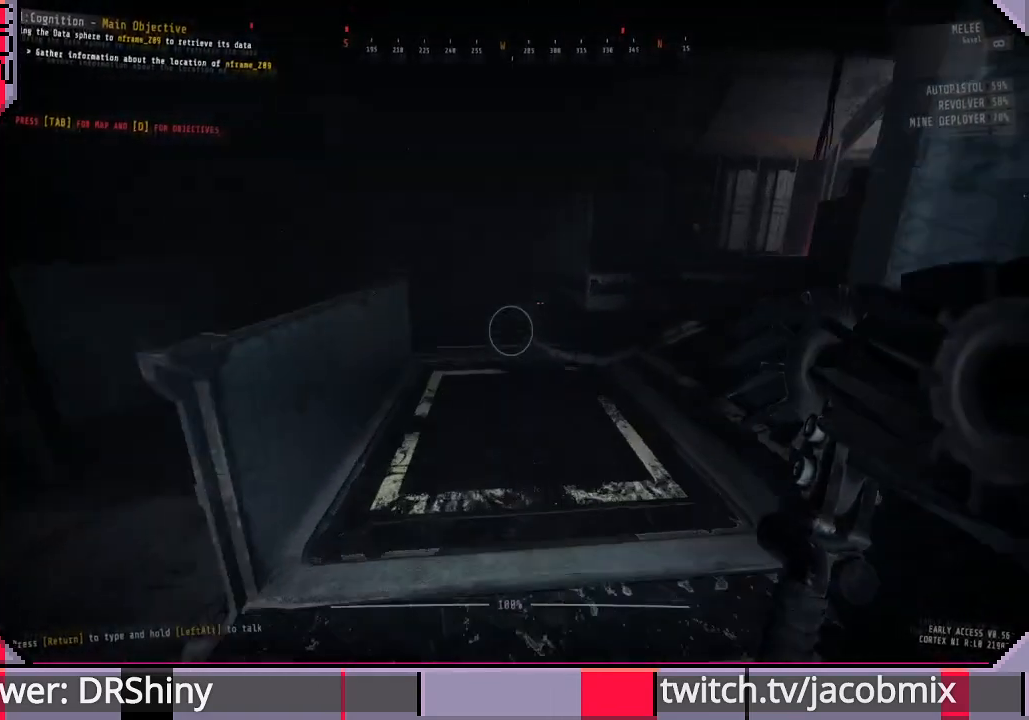
{"keys": ["ctrl", "w"], "mouse": [], "events": [[500, "ctrl", "down"]]}
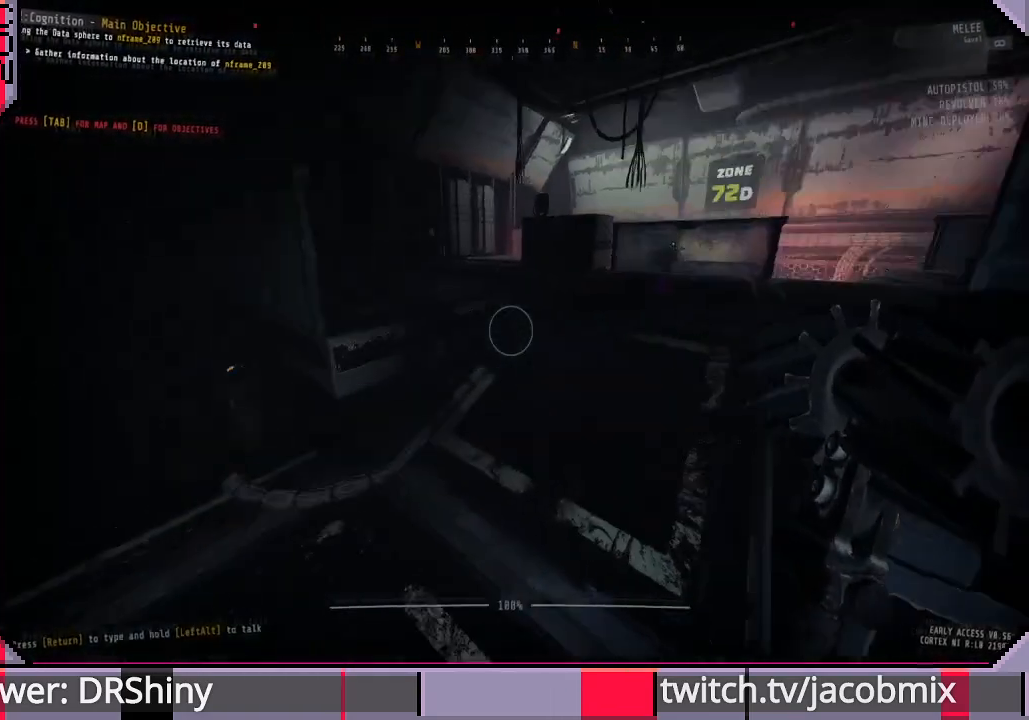
{"keys": ["w"], "mouse": [], "events": [[133, "ctrl", "up"], [300, "ctrl", "down"], [467, "ctrl", "up"]]}
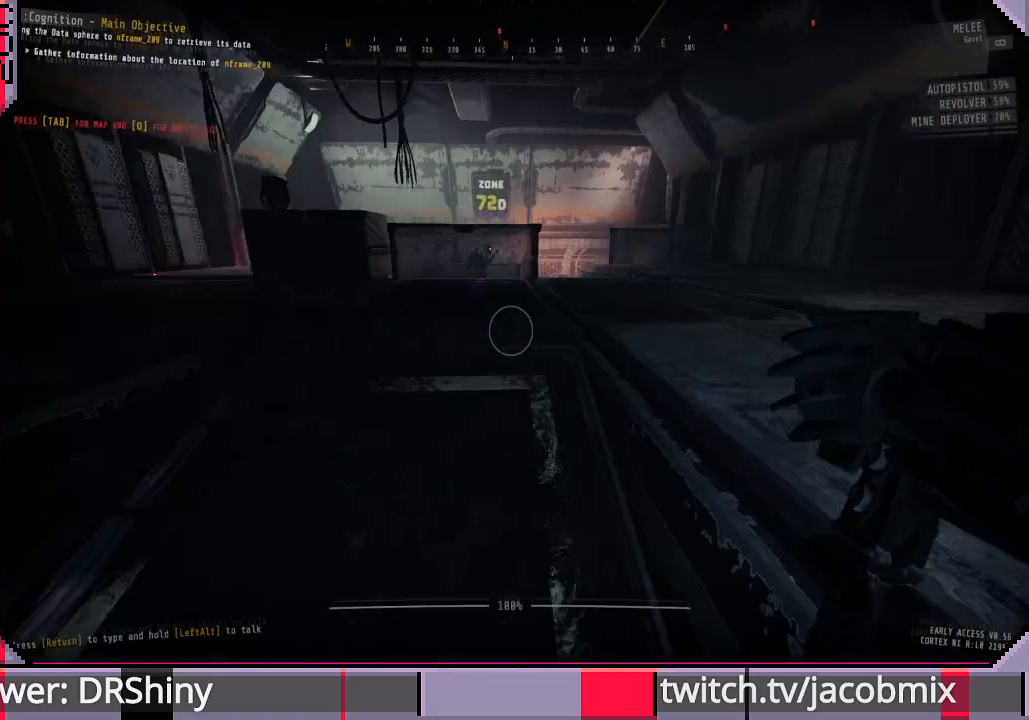
{"keys": ["w"], "mouse": [], "events": []}
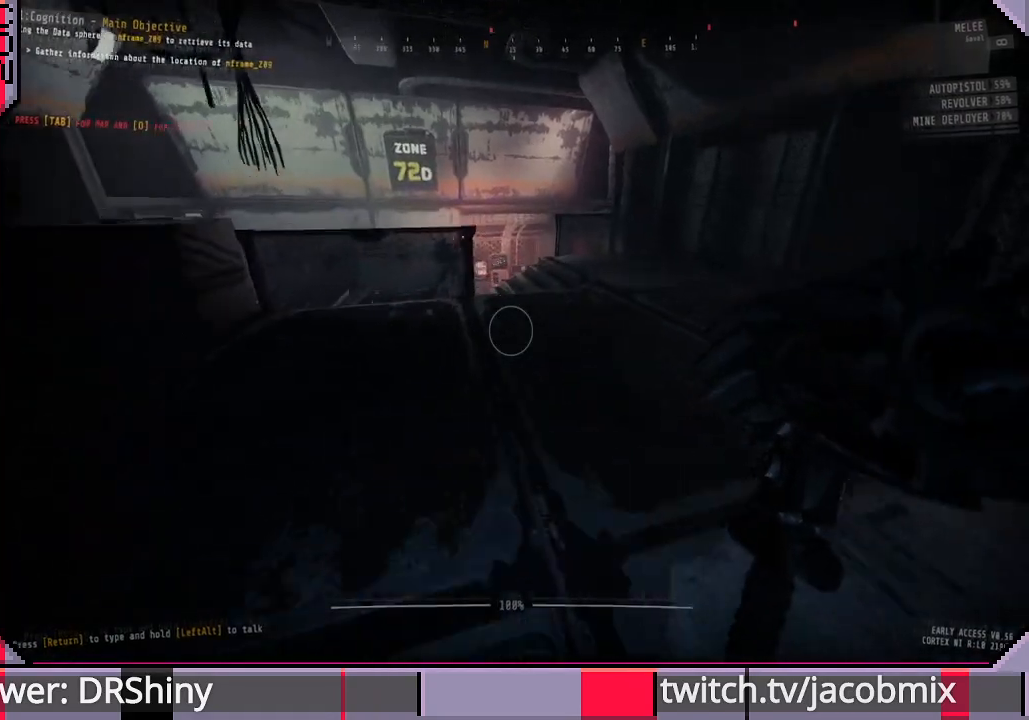
{"keys": ["w"], "mouse": [], "events": []}
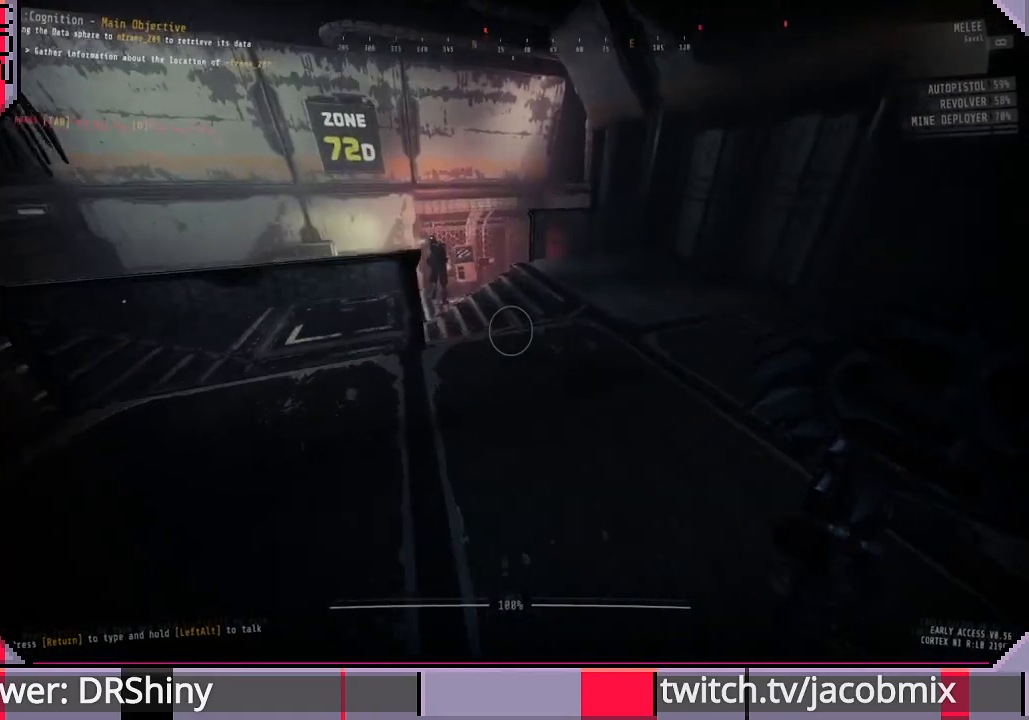
{"keys": ["d", "w"], "mouse": [], "events": [[433, "d", "down"]]}
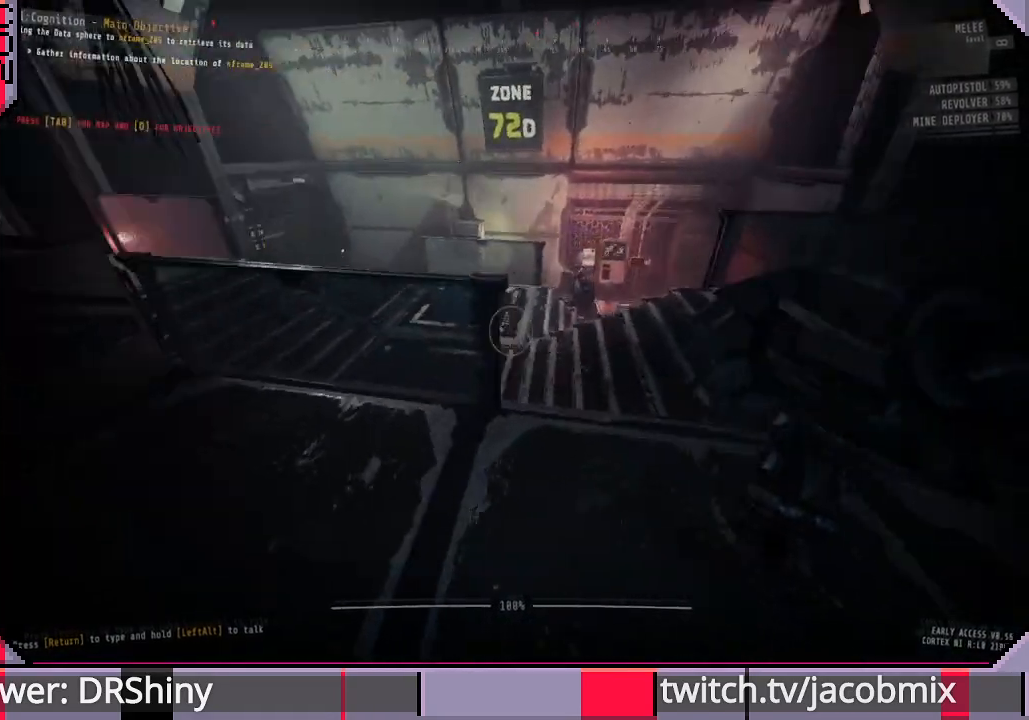
{"keys": ["w"], "mouse": [], "events": [[367, "d", "up"]]}
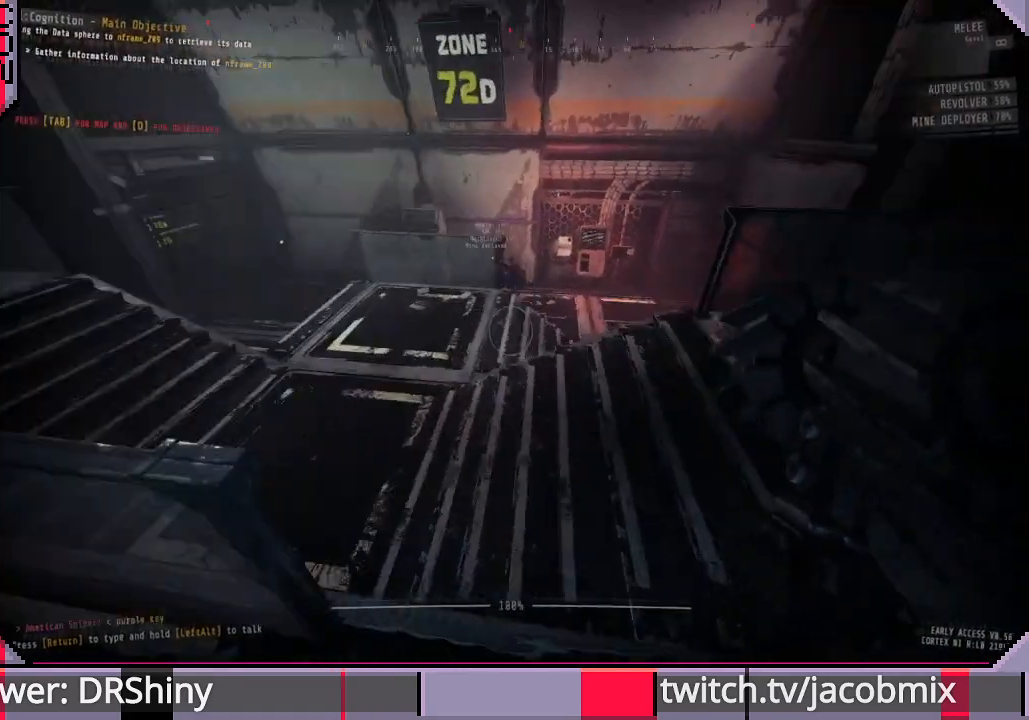
{"keys": ["a", "w"], "mouse": [], "events": [[333, "a", "down"]]}
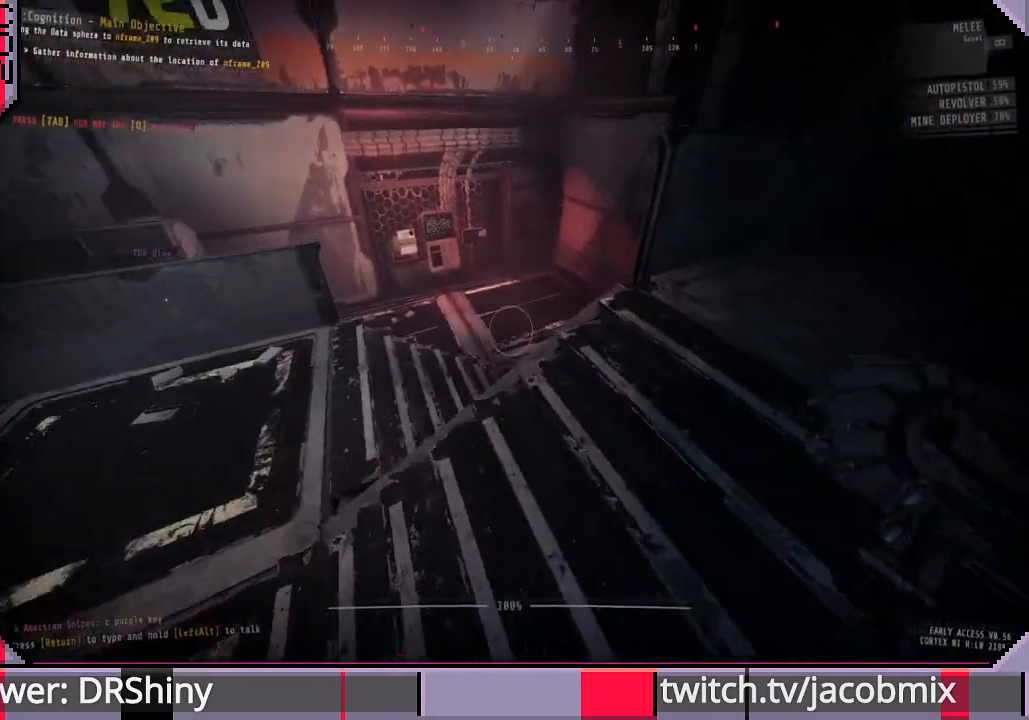
{"keys": ["a", "w"], "mouse": [], "events": []}
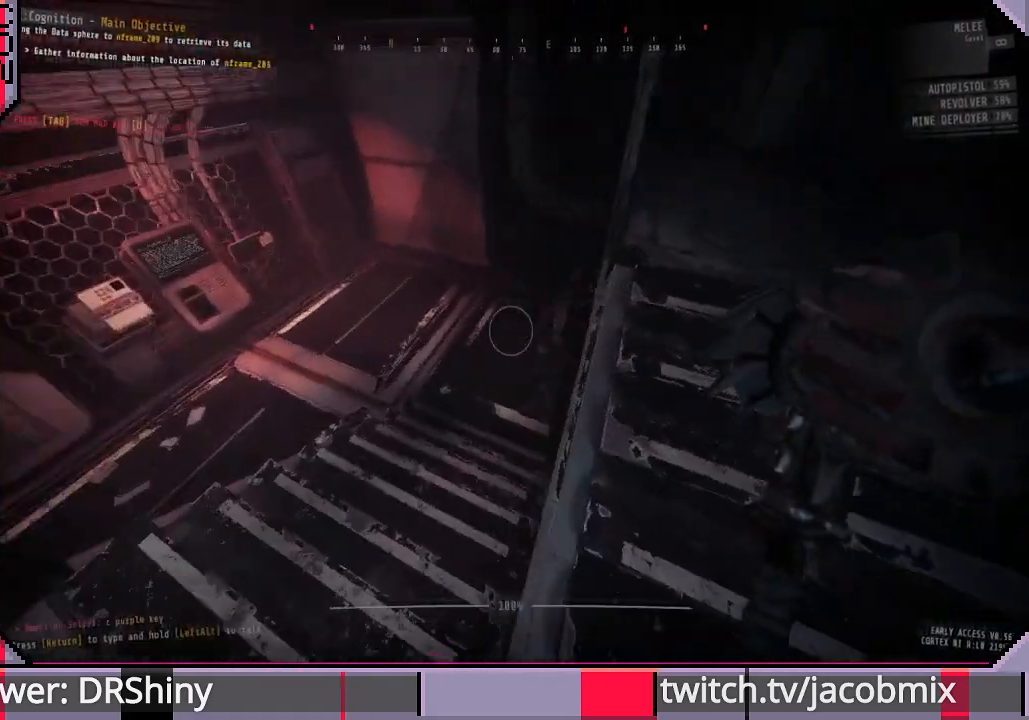
{"keys": ["w"], "mouse": [], "events": [[433, "a", "up"]]}
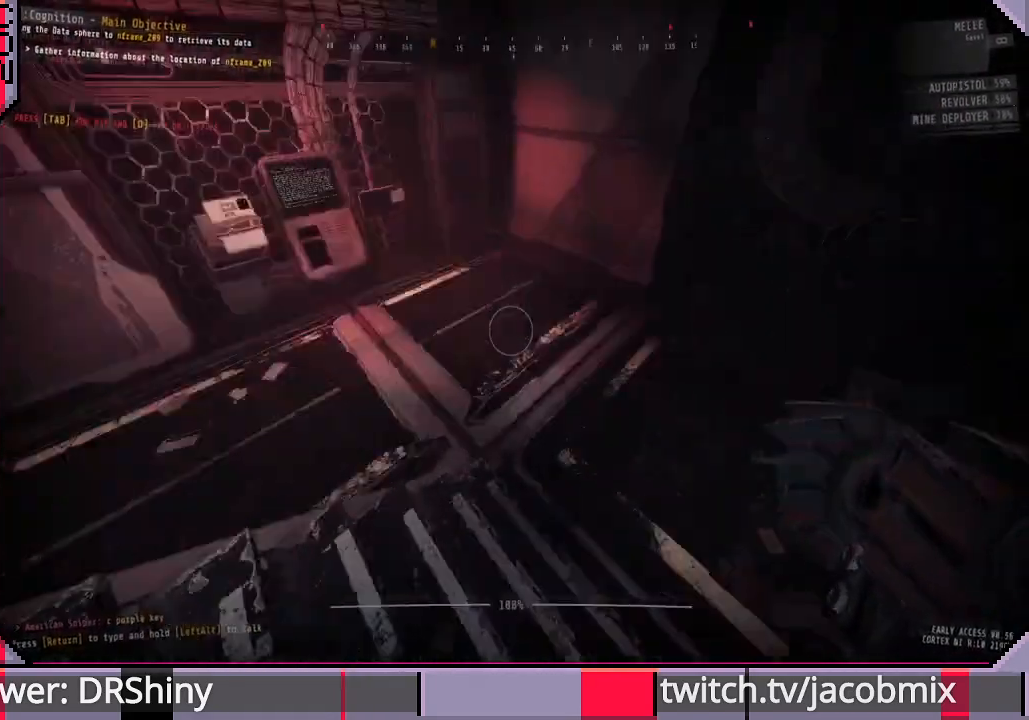
{"keys": ["w"], "mouse": [], "events": []}
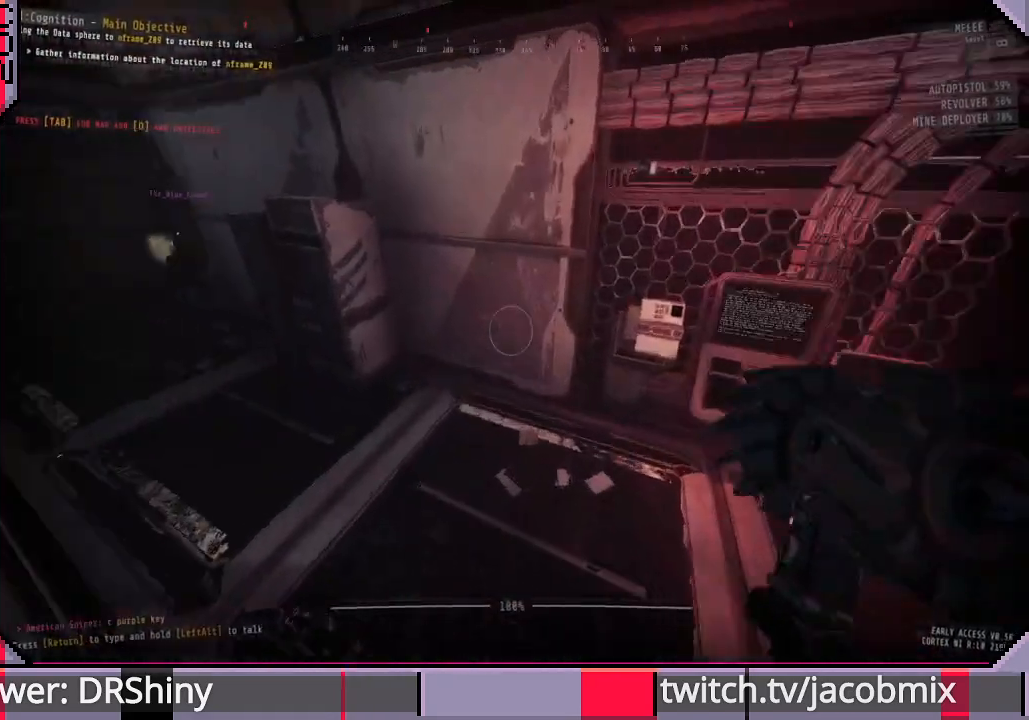
{"keys": ["w"], "mouse": [], "events": []}
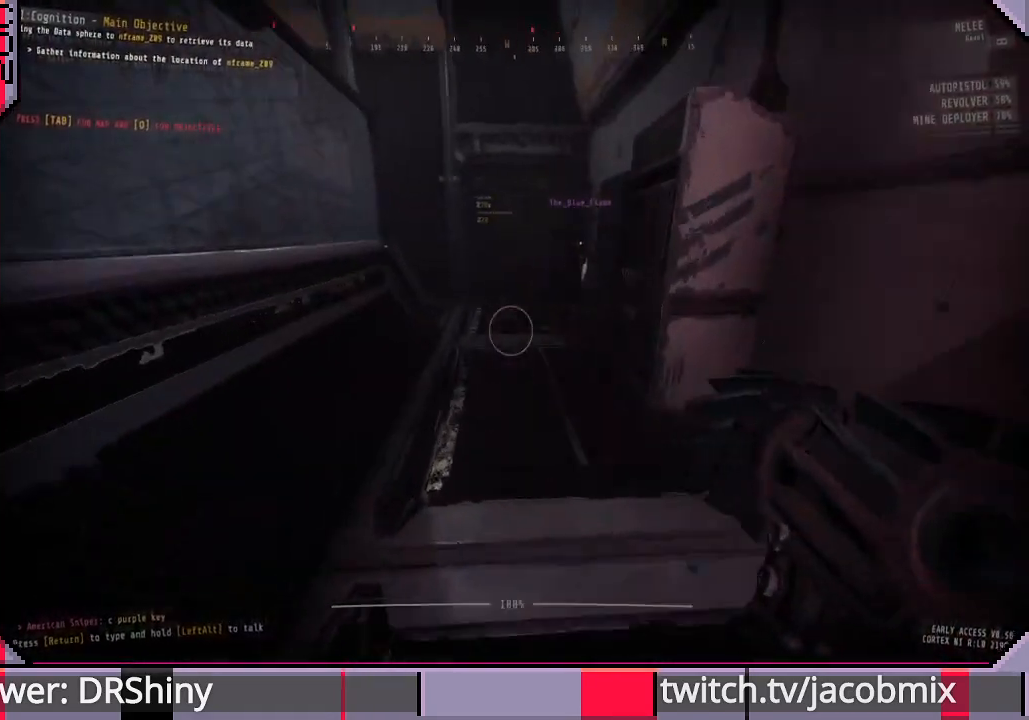
{"keys": ["w"], "mouse": [], "events": []}
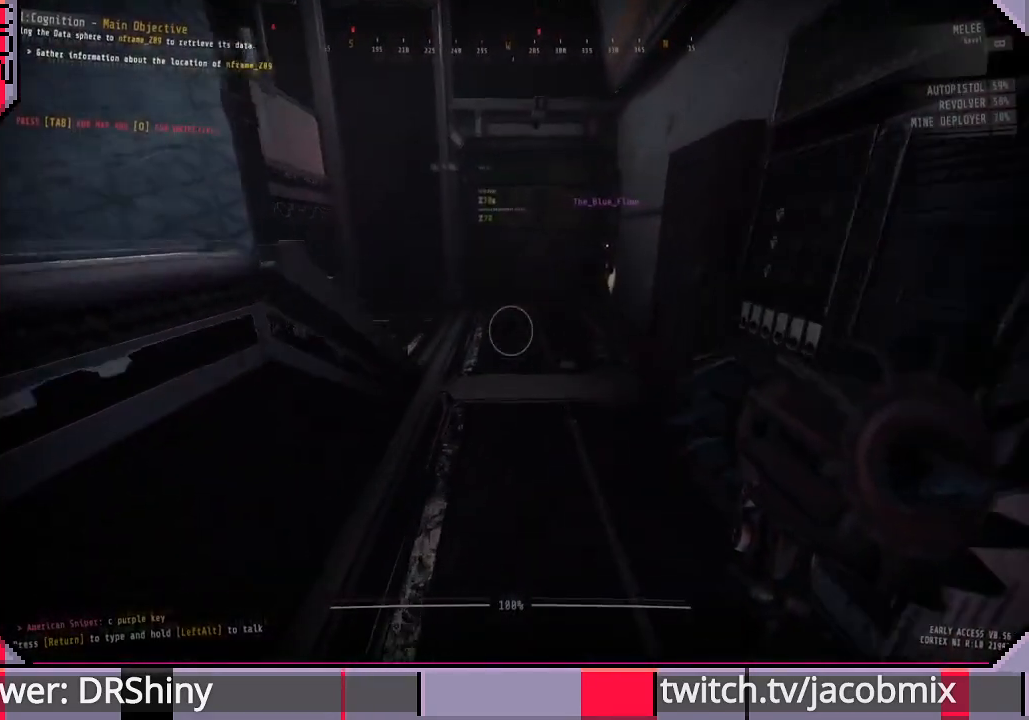
{"keys": ["w"], "mouse": [], "events": []}
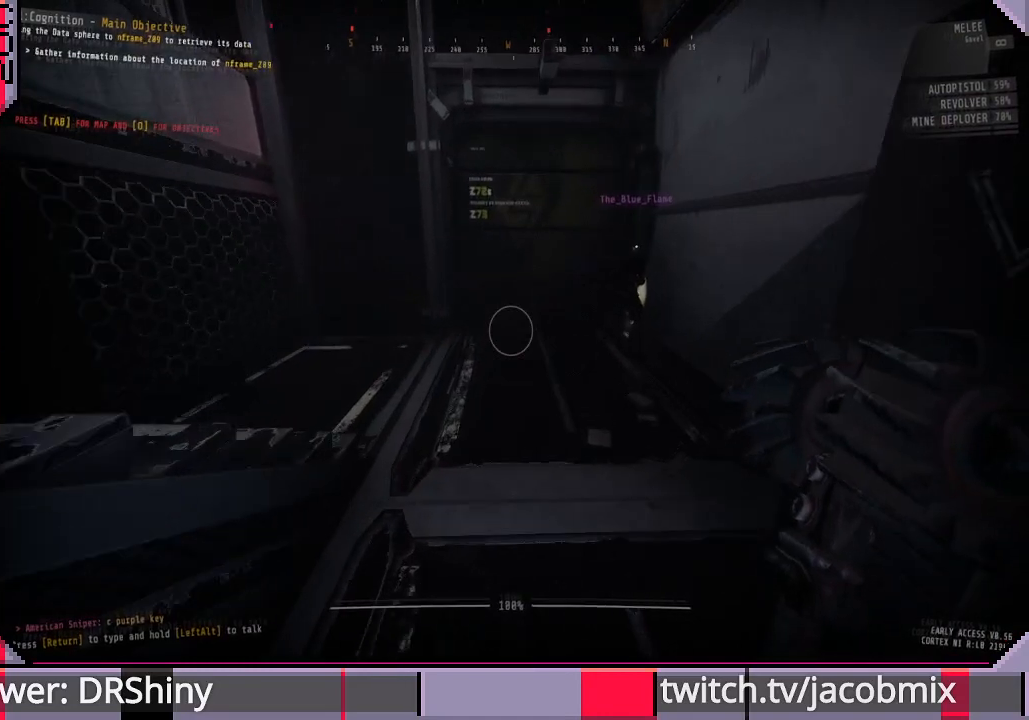
{"keys": ["a", "w"], "mouse": [], "events": [[433, "a", "down"]]}
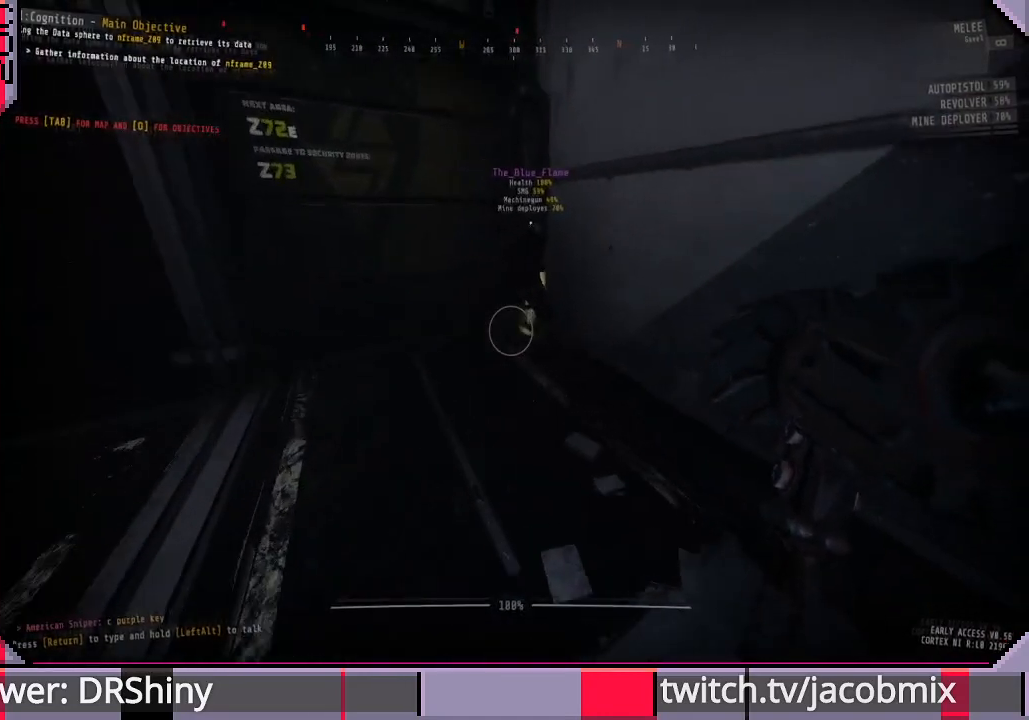
{"keys": ["a", "w"], "mouse": [], "events": []}
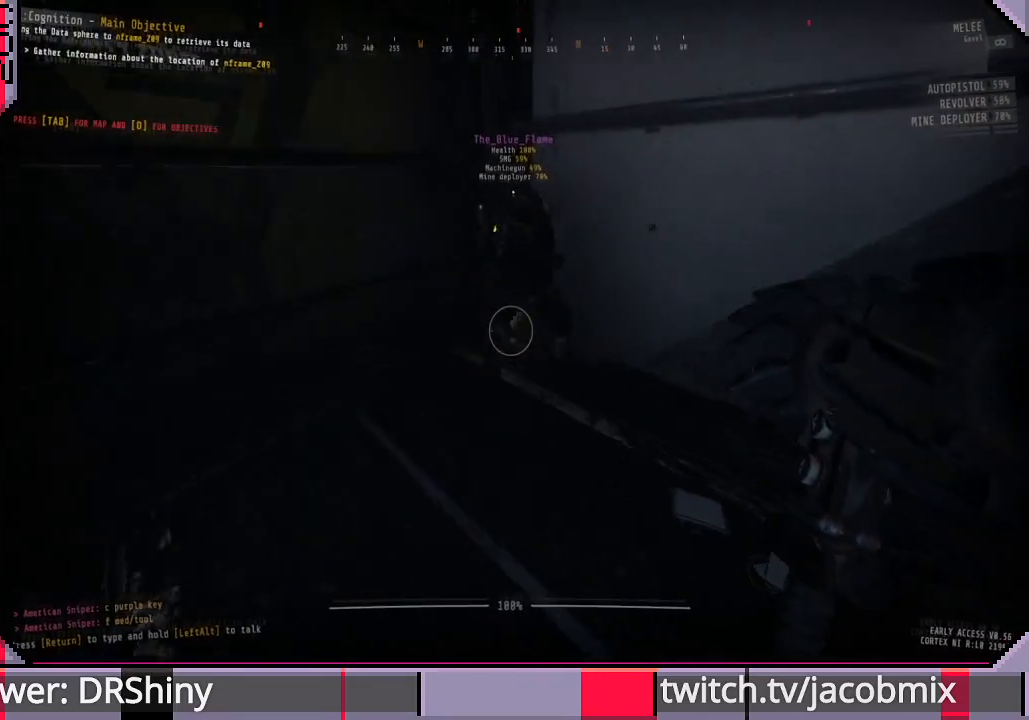
{"keys": [], "mouse": [], "events": [[400, "a", "up"], [467, "w", "up"]]}
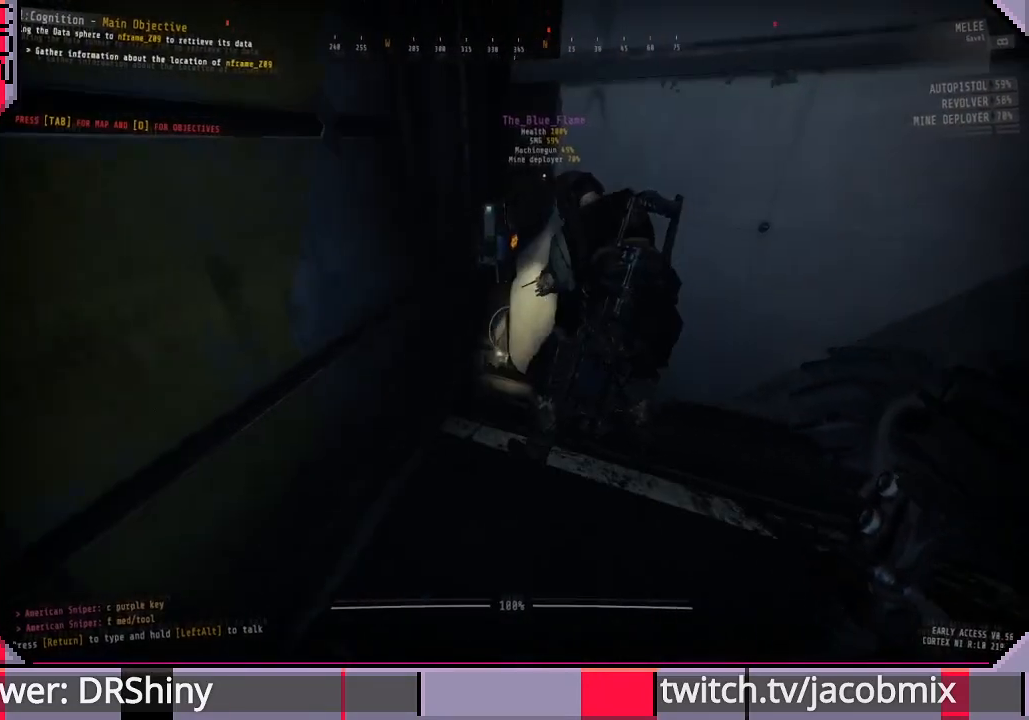
{"keys": [], "mouse": [], "events": [[367, "w", "down"], [433, "w", "up"]]}
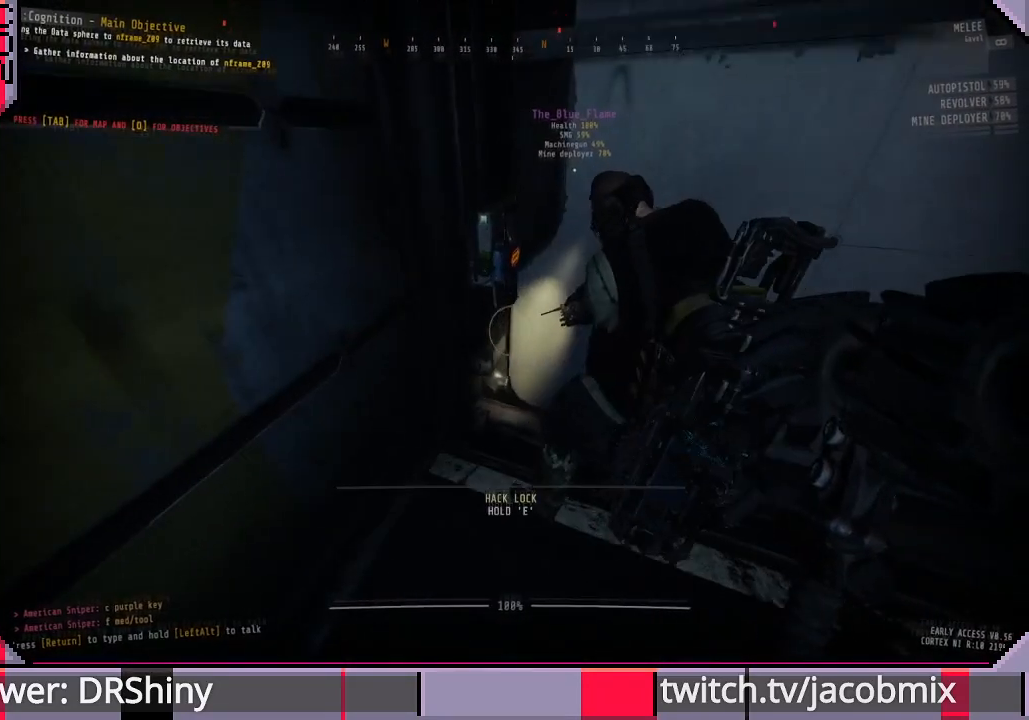
{"keys": [], "mouse": [], "events": []}
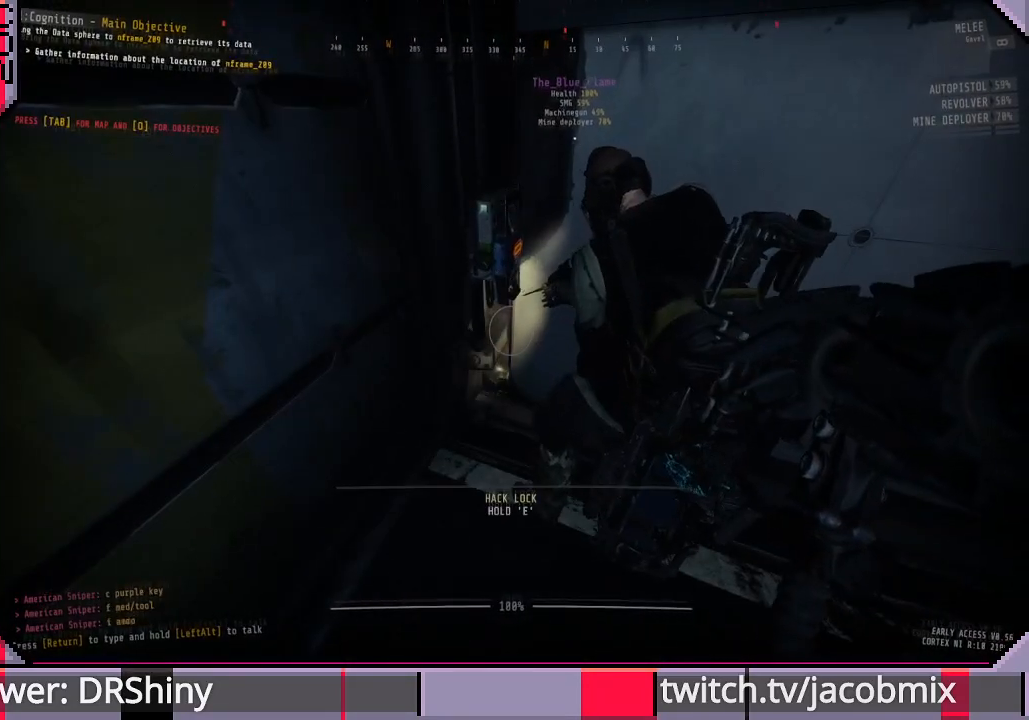
{"keys": [], "mouse": [], "events": []}
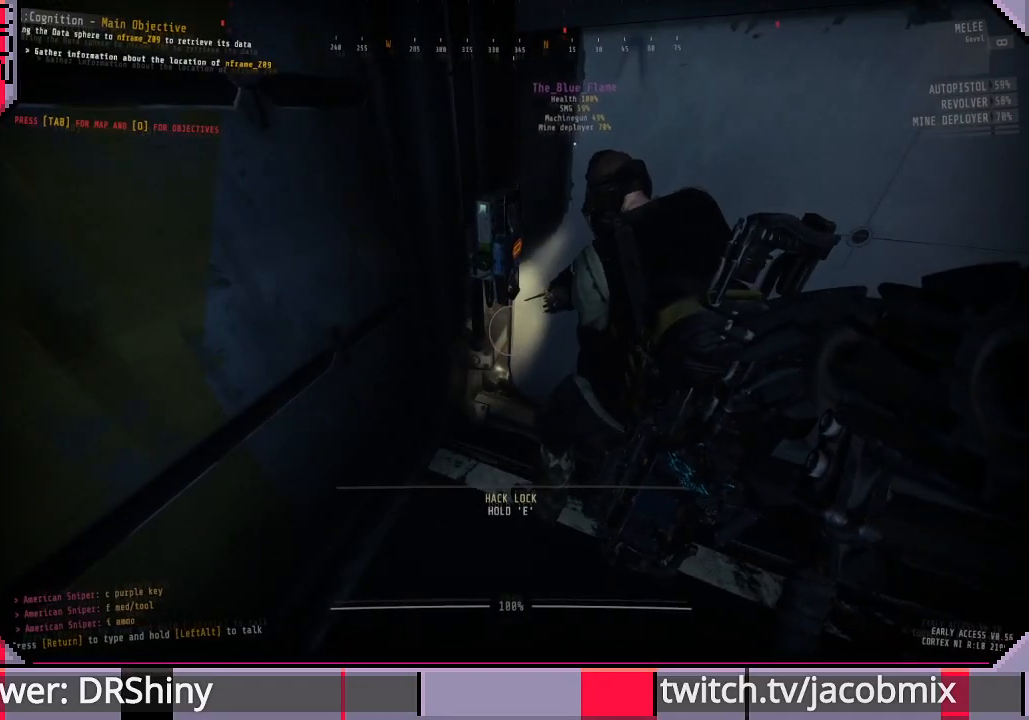
{"keys": [], "mouse": [], "events": []}
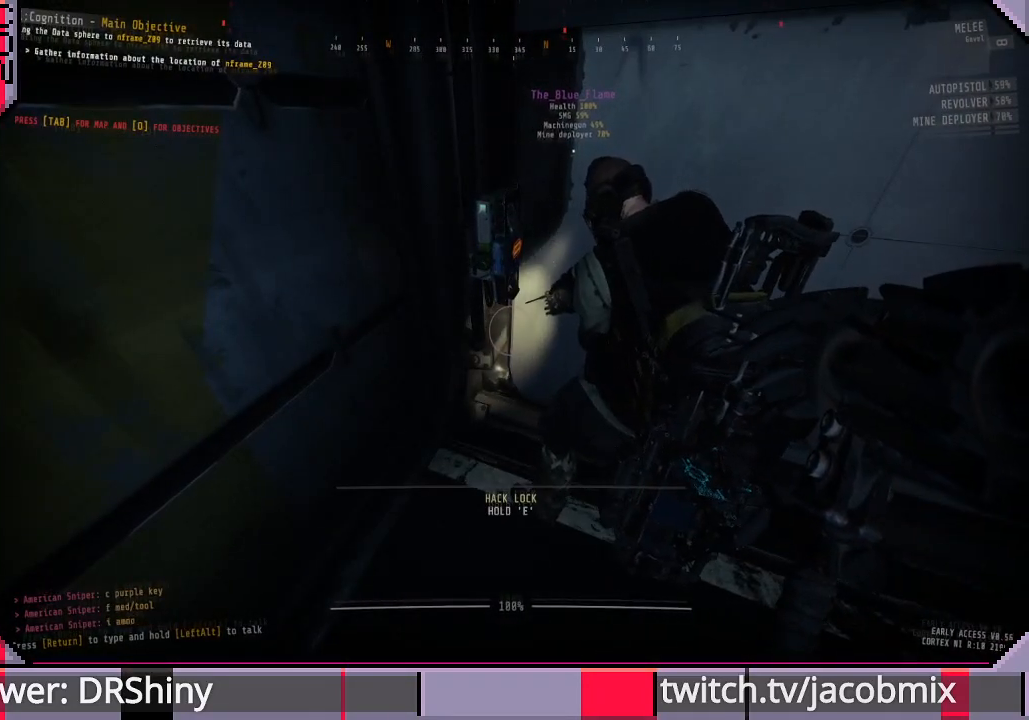
{"keys": [], "mouse": [], "events": []}
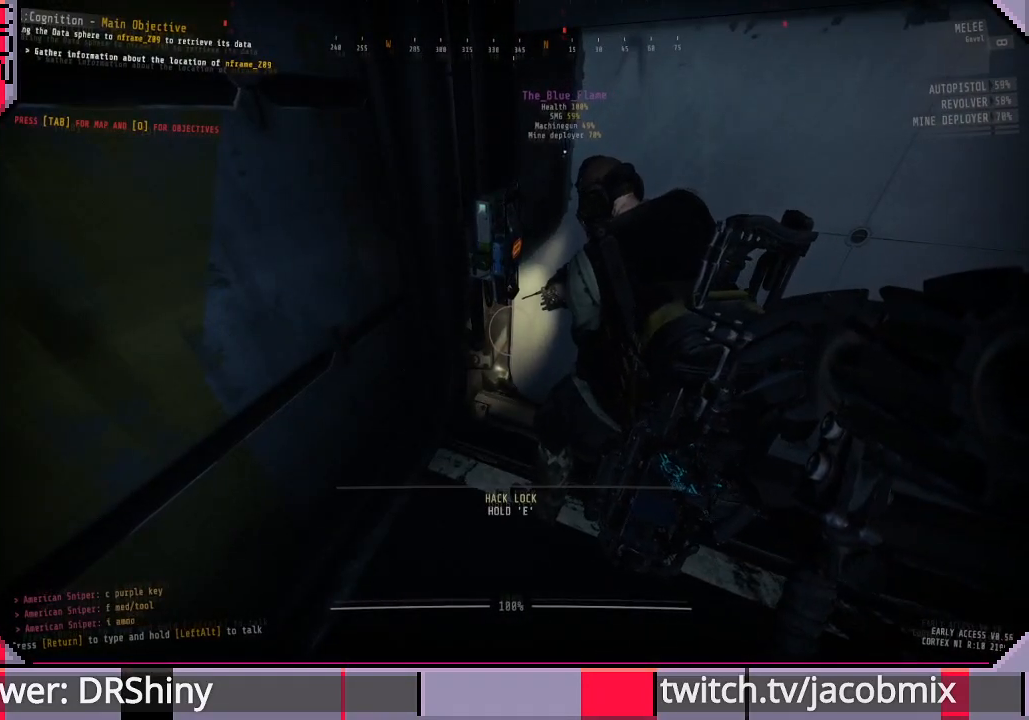
{"keys": [], "mouse": [], "events": []}
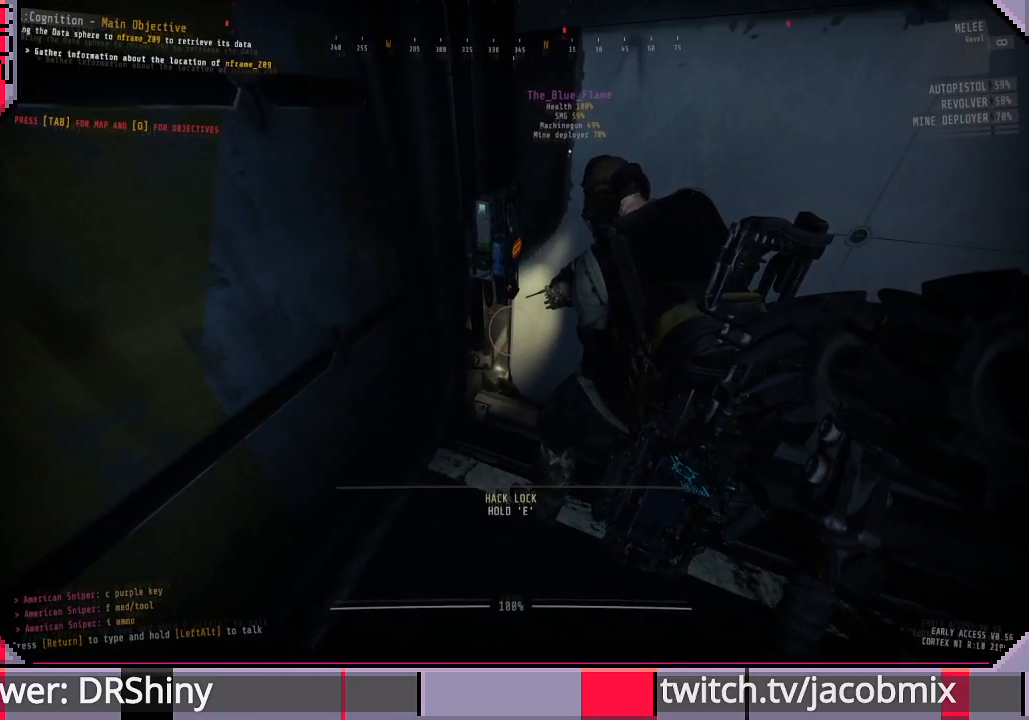
{"keys": [], "mouse": [], "events": []}
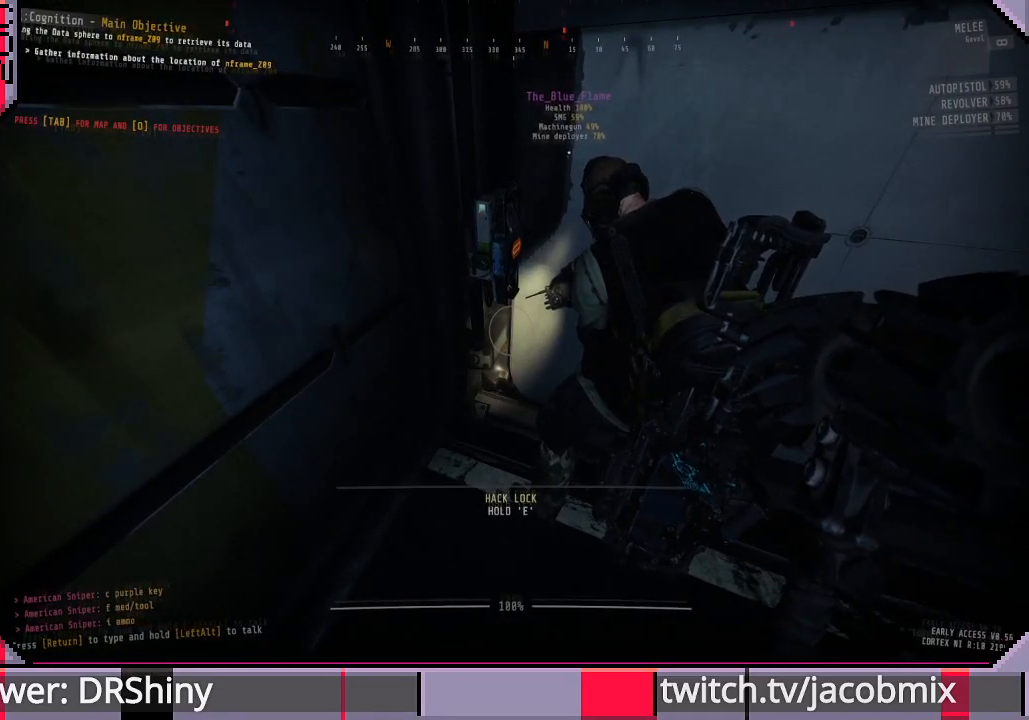
{"keys": [], "mouse": [], "events": []}
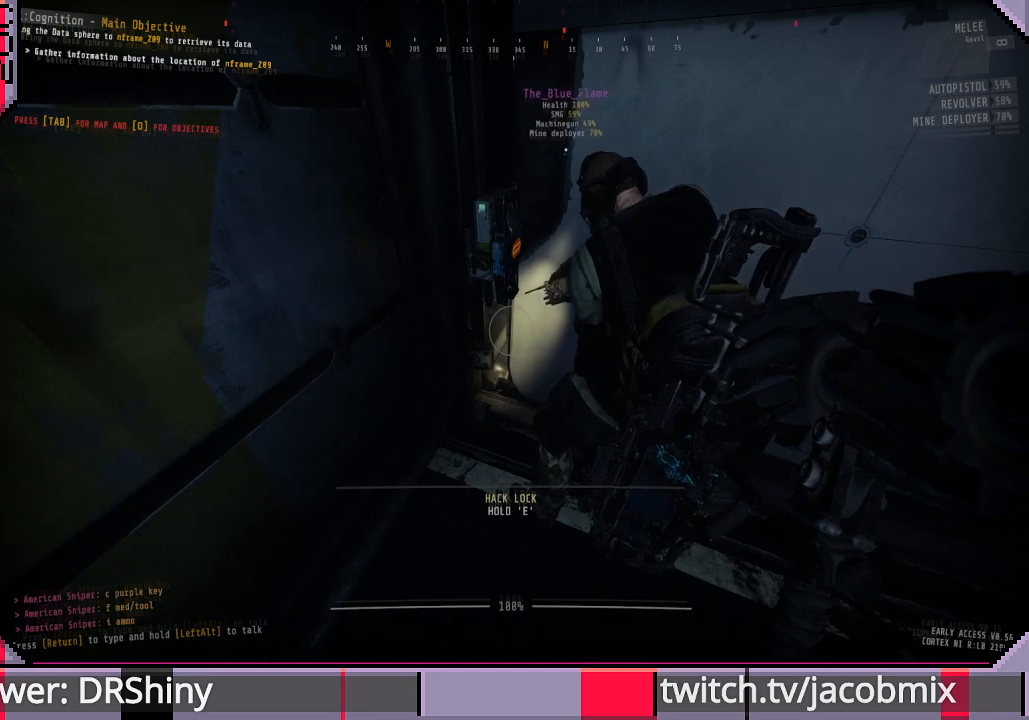
{"keys": [], "mouse": [], "events": []}
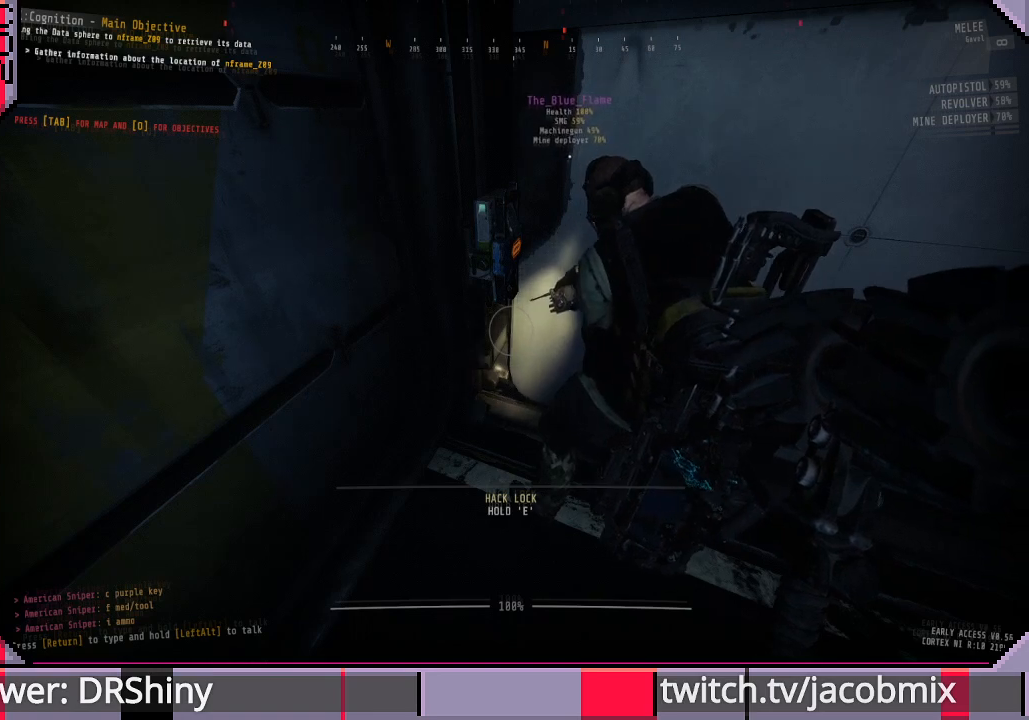
{"keys": [], "mouse": [], "events": []}
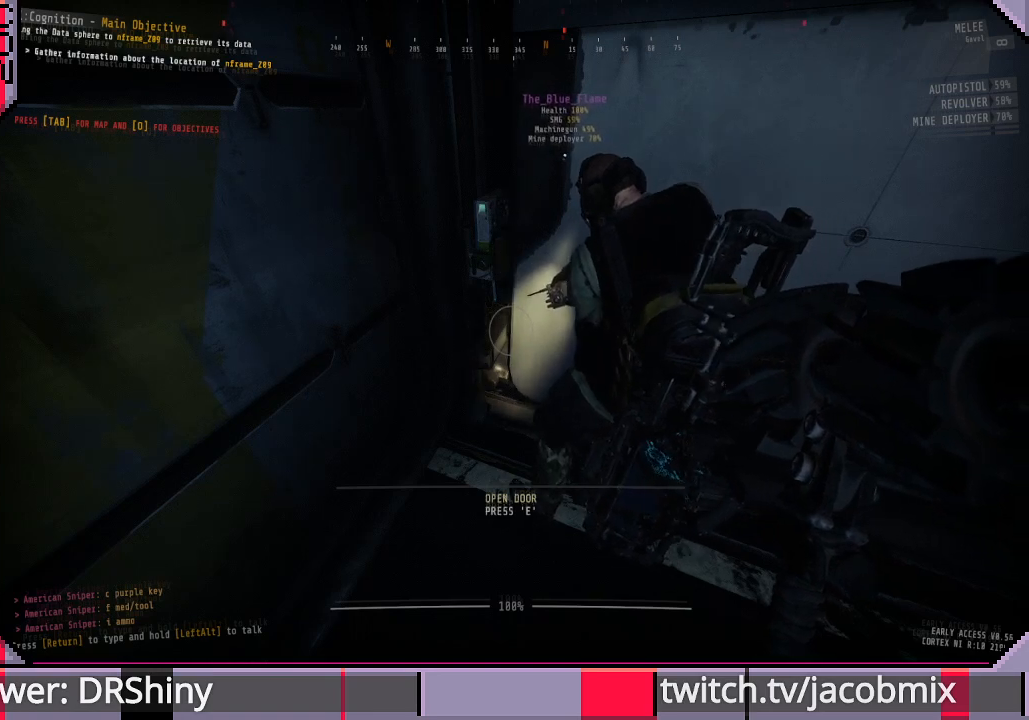
{"keys": [], "mouse": [], "events": []}
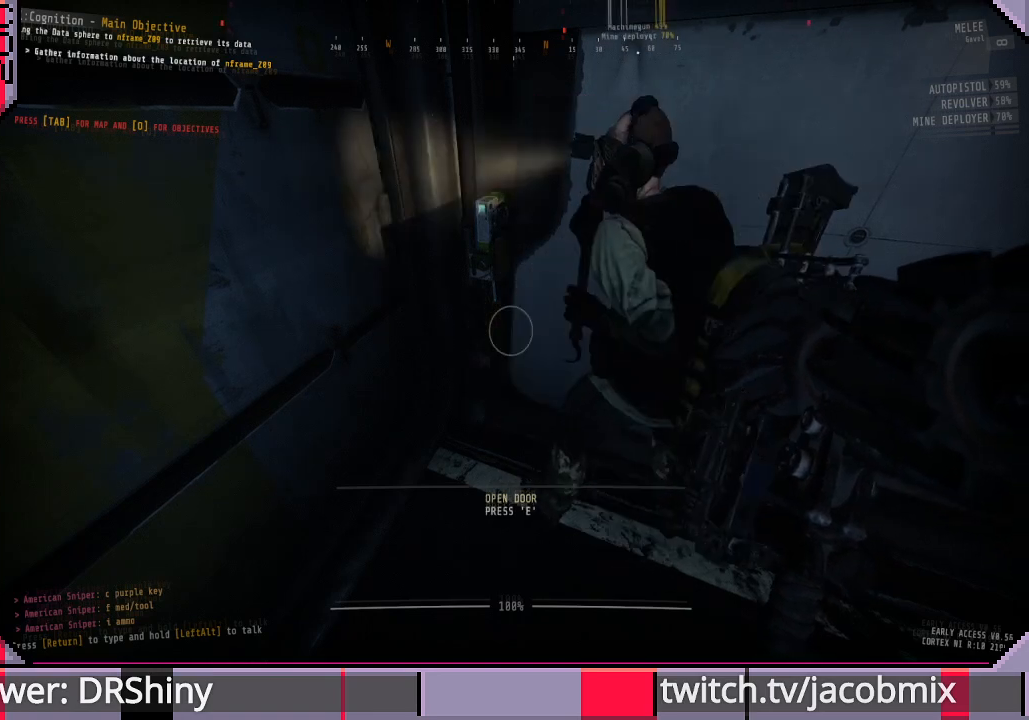
{"keys": ["d", "s"], "mouse": [], "events": [[133, "ctrl", "down"], [300, "ctrl", "up"], [367, "d", "down"], [467, "s", "down"]]}